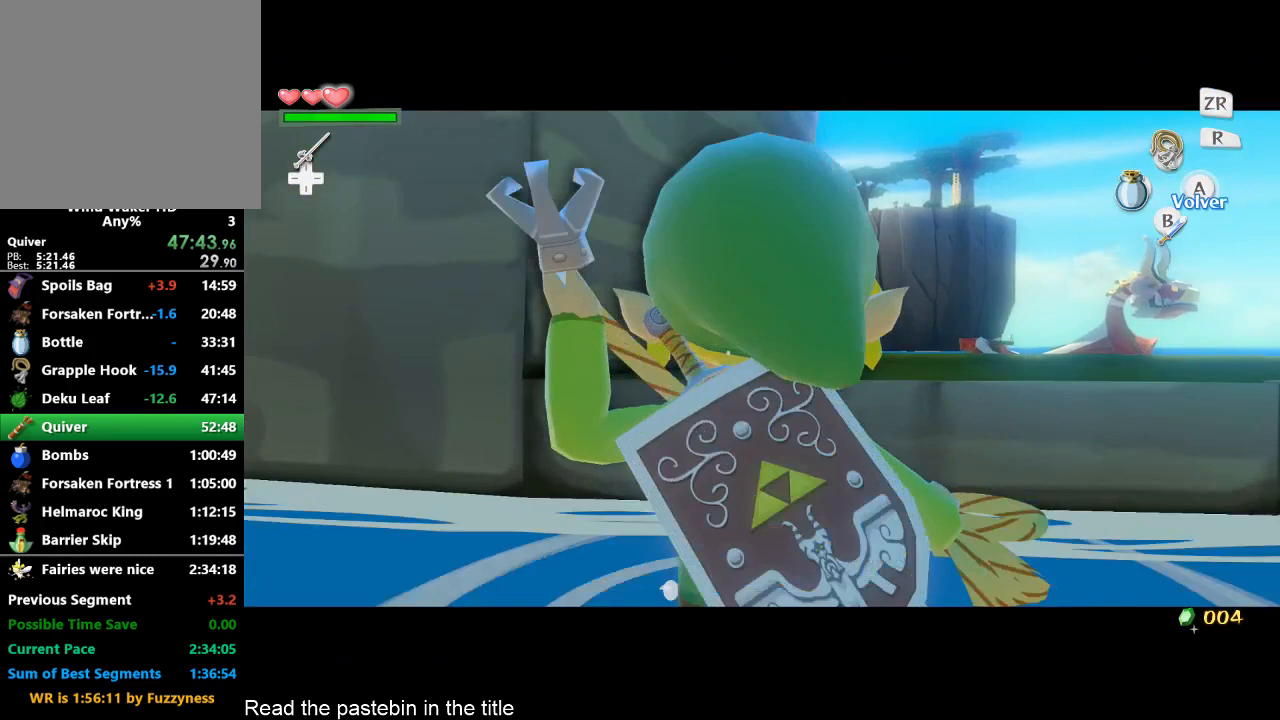
Gameplay with a controller (Nintendo layout); each line is a JSON object with the inputs held at the frame after it. "button_events" lists button changes between this image and that frame as [ms after this image, input, new state], when the widget could be followed in between (sticks are given only as held states). Not read: L3 R3.
{"buttons": [], "left_stick": "center", "right_stick": "center", "button_events": []}
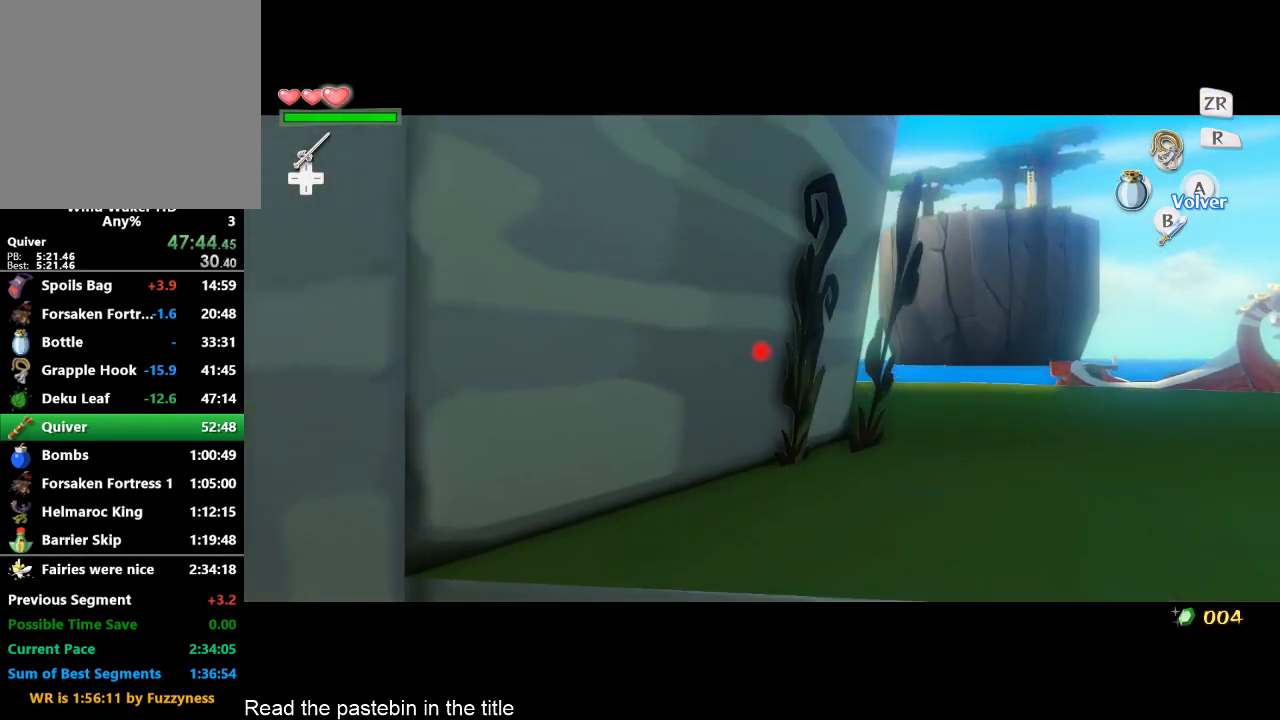
{"buttons": [], "left_stick": "center", "right_stick": "center", "button_events": [[200, "START", "down"], [267, "START", "up"]]}
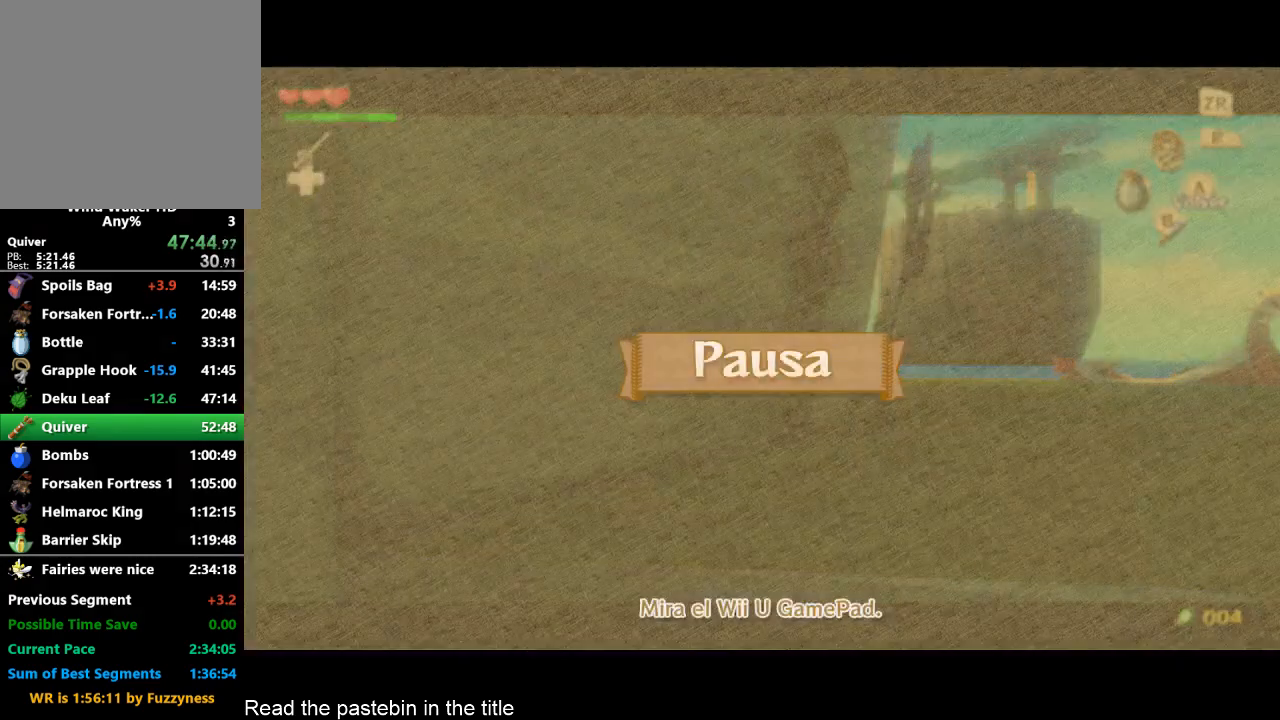
{"buttons": [], "left_stick": "center", "right_stick": "center", "button_events": [[133, "START", "down"], [200, "START", "up"]]}
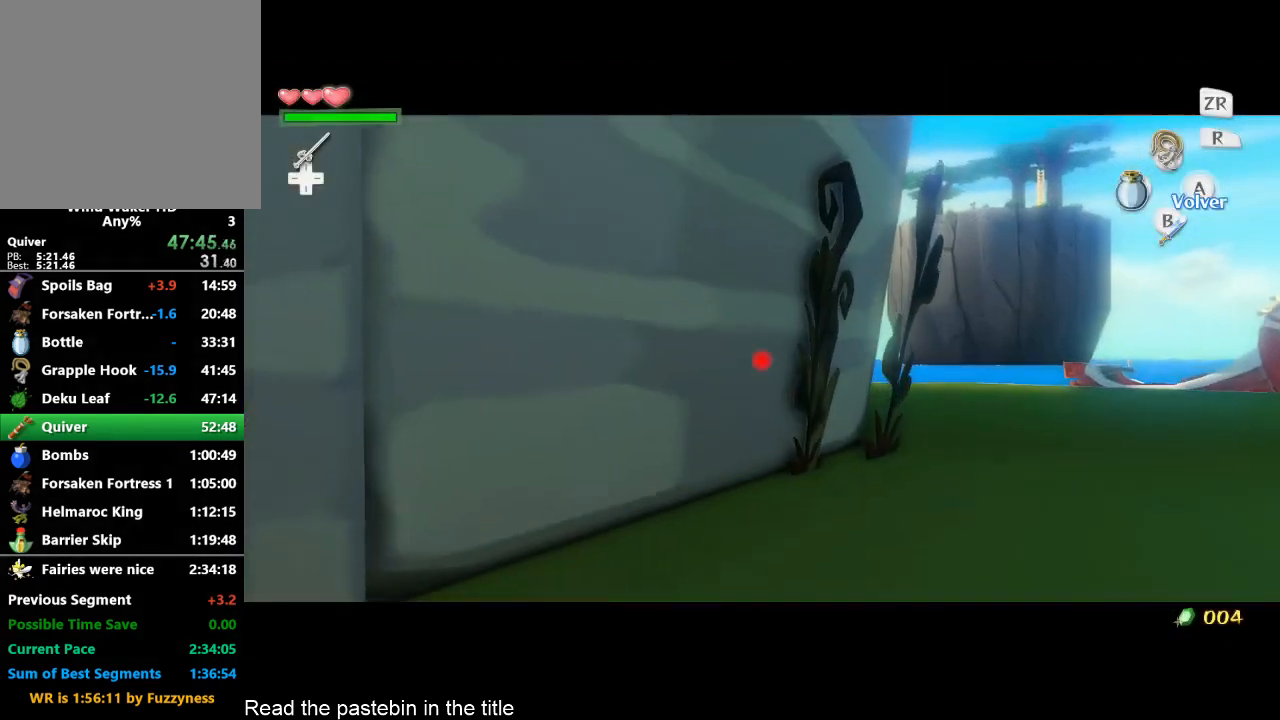
{"buttons": [], "left_stick": "center", "right_stick": "center", "button_events": []}
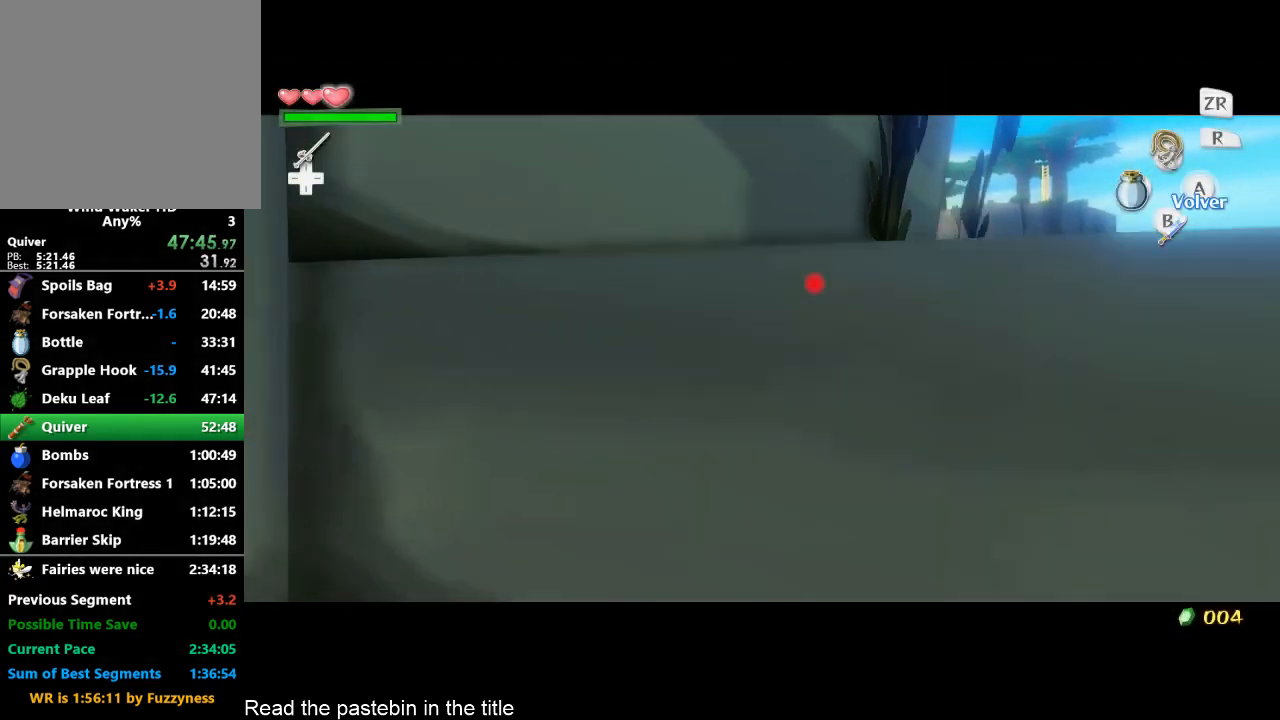
{"buttons": [], "left_stick": "center", "right_stick": "center", "button_events": []}
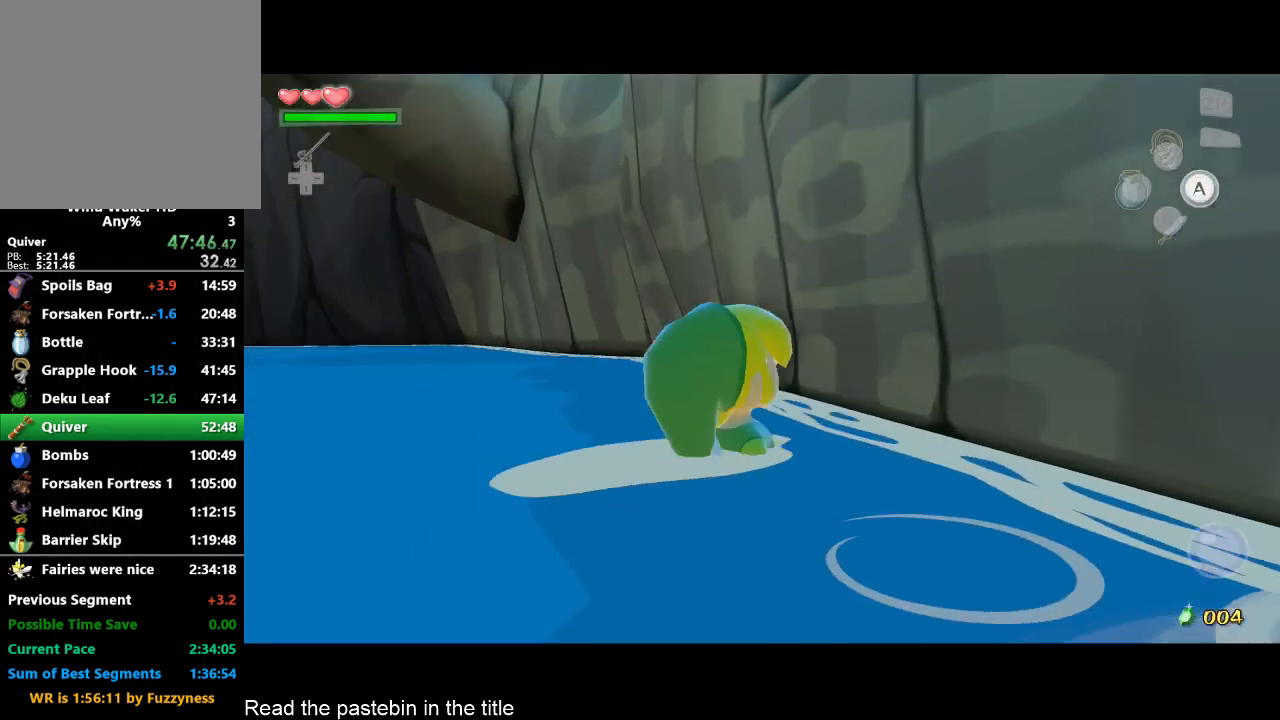
{"buttons": [], "left_stick": "center", "right_stick": "center", "button_events": []}
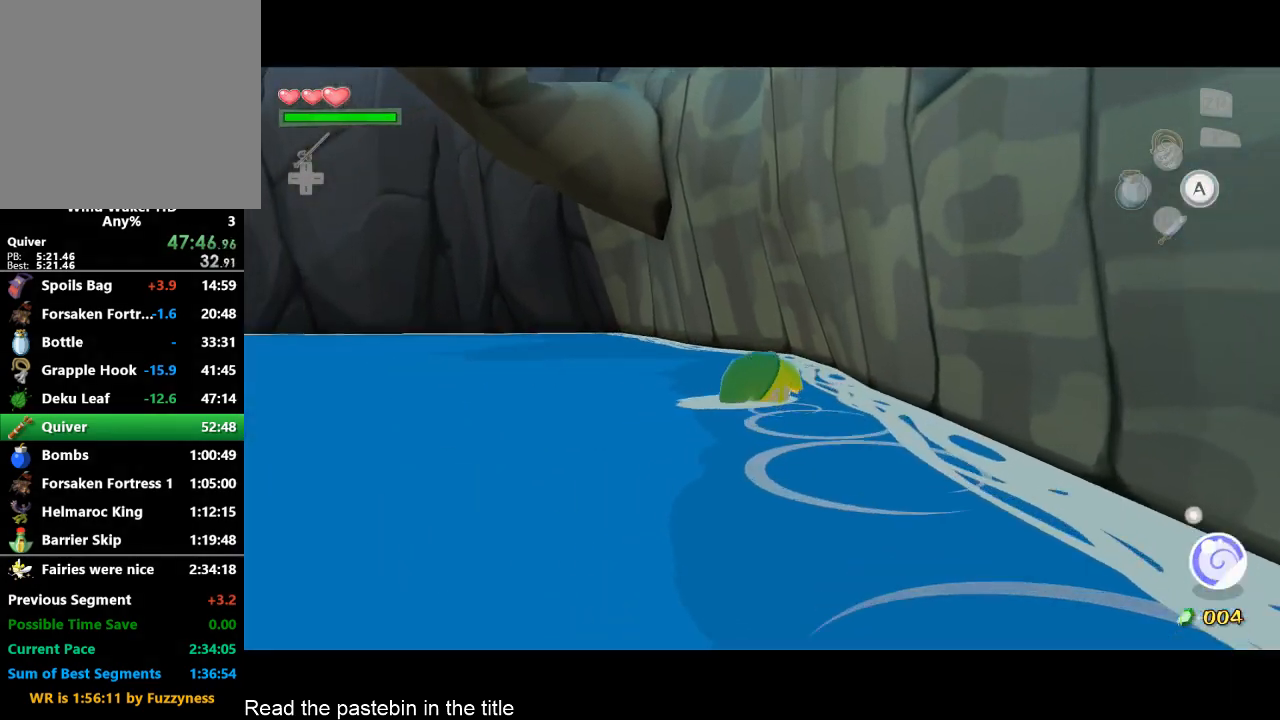
{"buttons": [], "left_stick": "center", "right_stick": "center", "button_events": []}
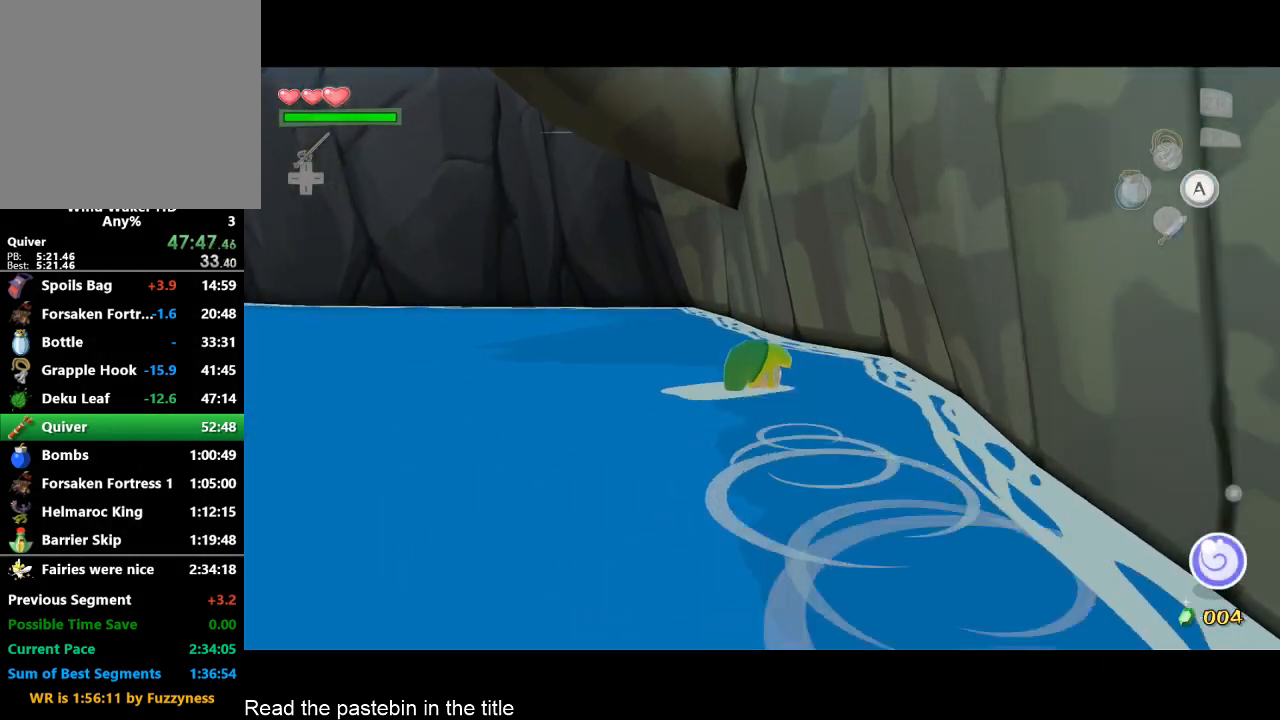
{"buttons": [], "left_stick": "center", "right_stick": "center", "button_events": []}
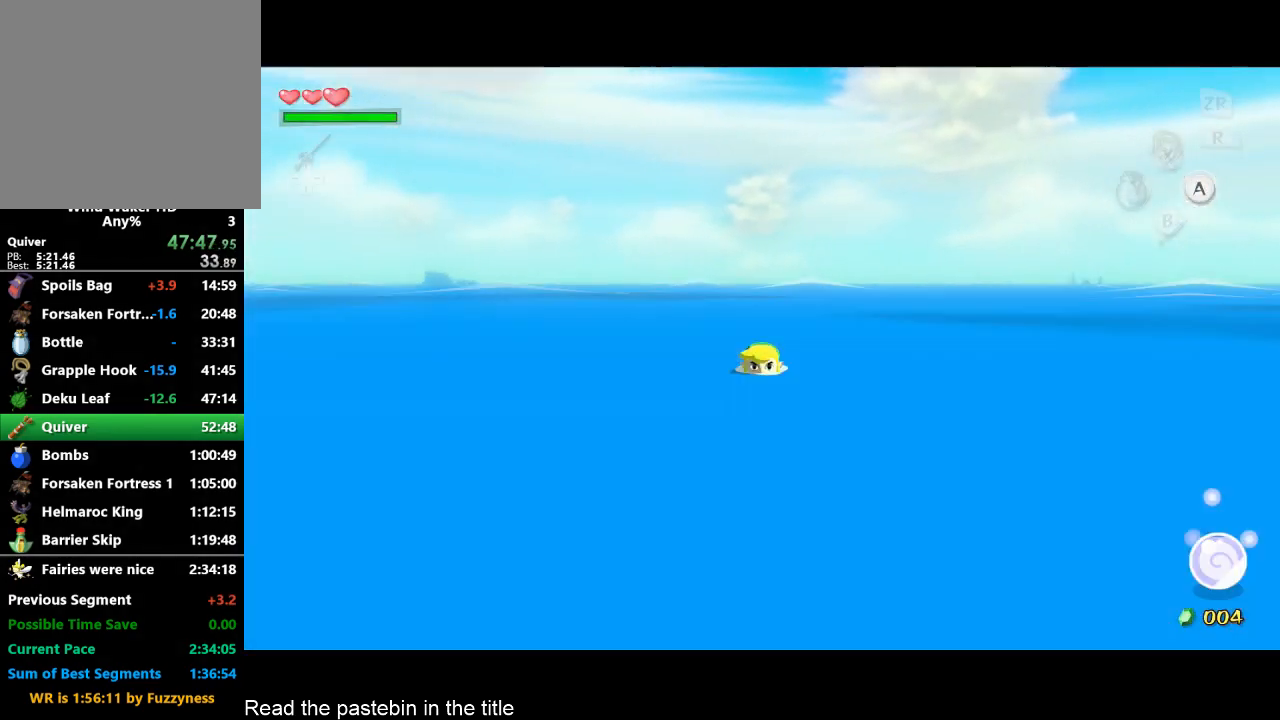
{"buttons": [], "left_stick": "right", "right_stick": "center", "button_events": []}
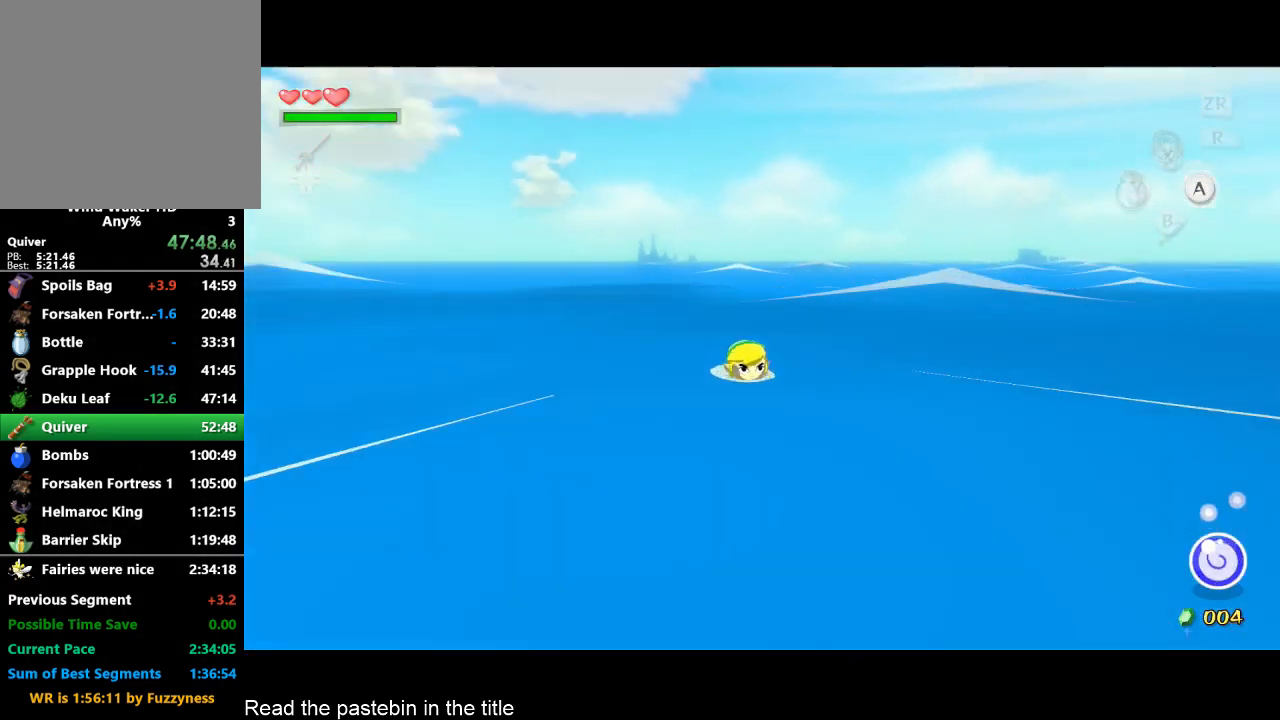
{"buttons": [], "left_stick": "center", "right_stick": "center", "button_events": []}
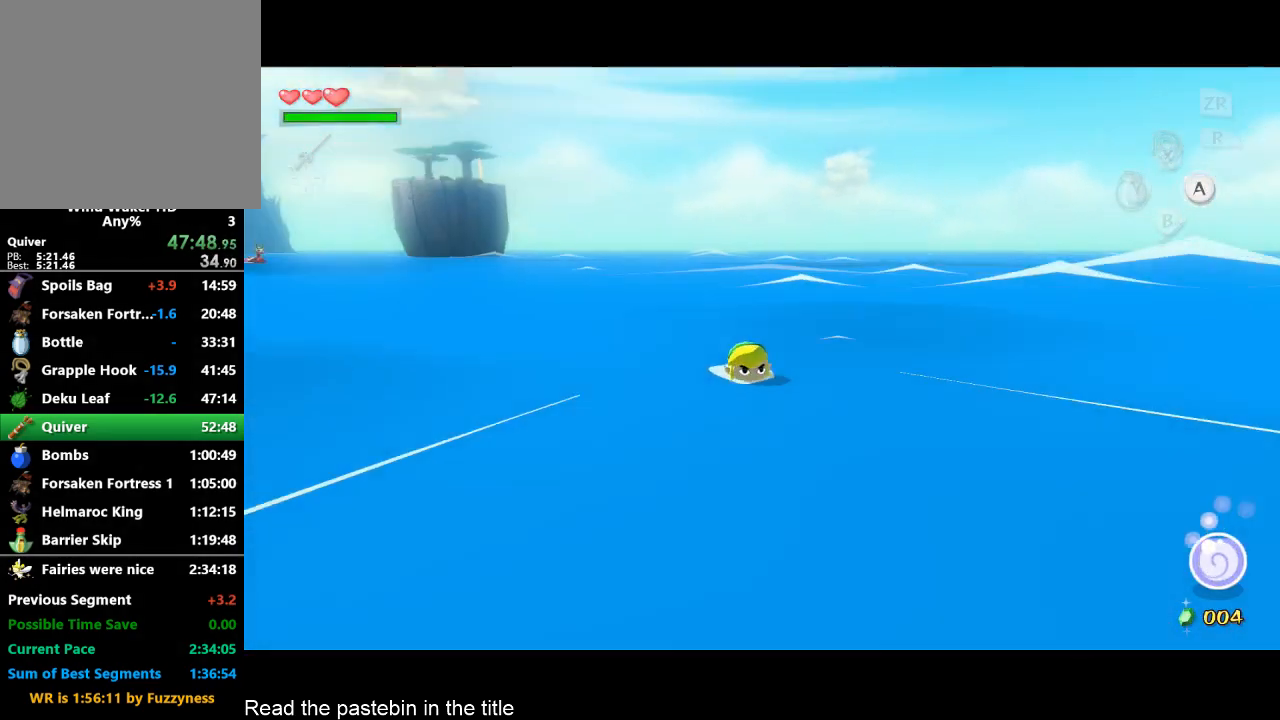
{"buttons": [], "left_stick": "right", "right_stick": "center", "button_events": []}
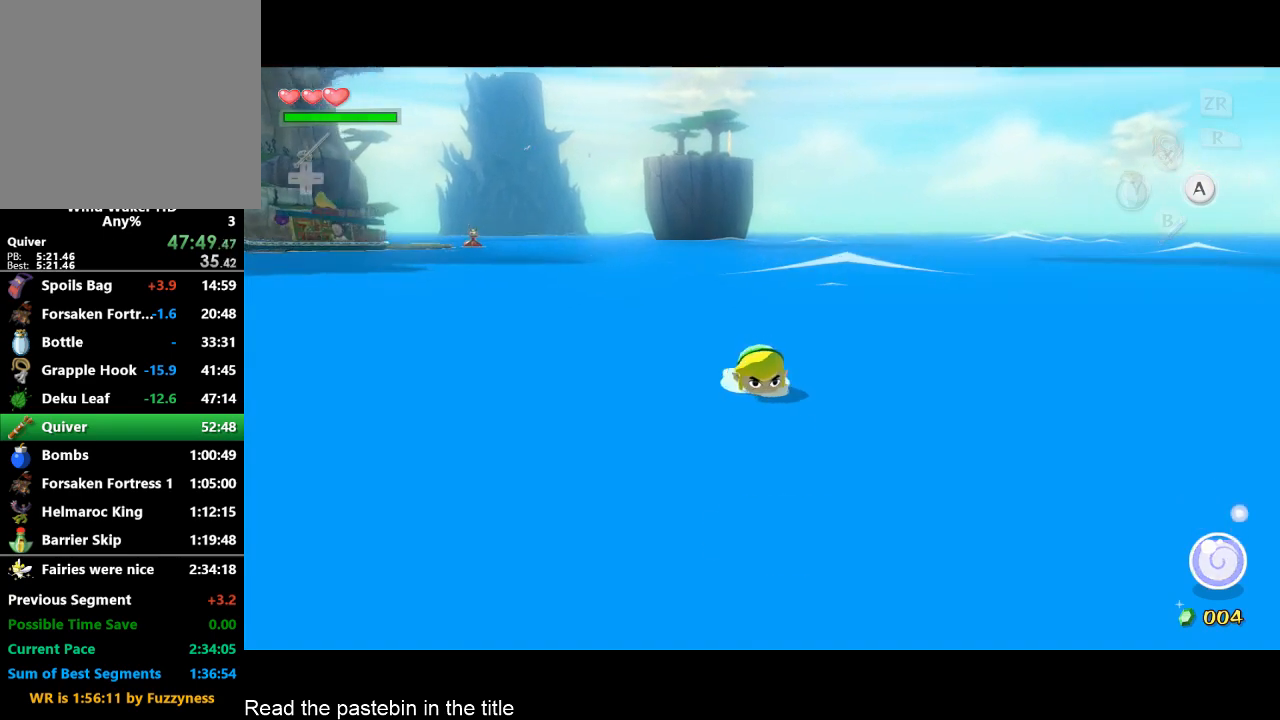
{"buttons": [], "left_stick": "center", "right_stick": "center", "button_events": []}
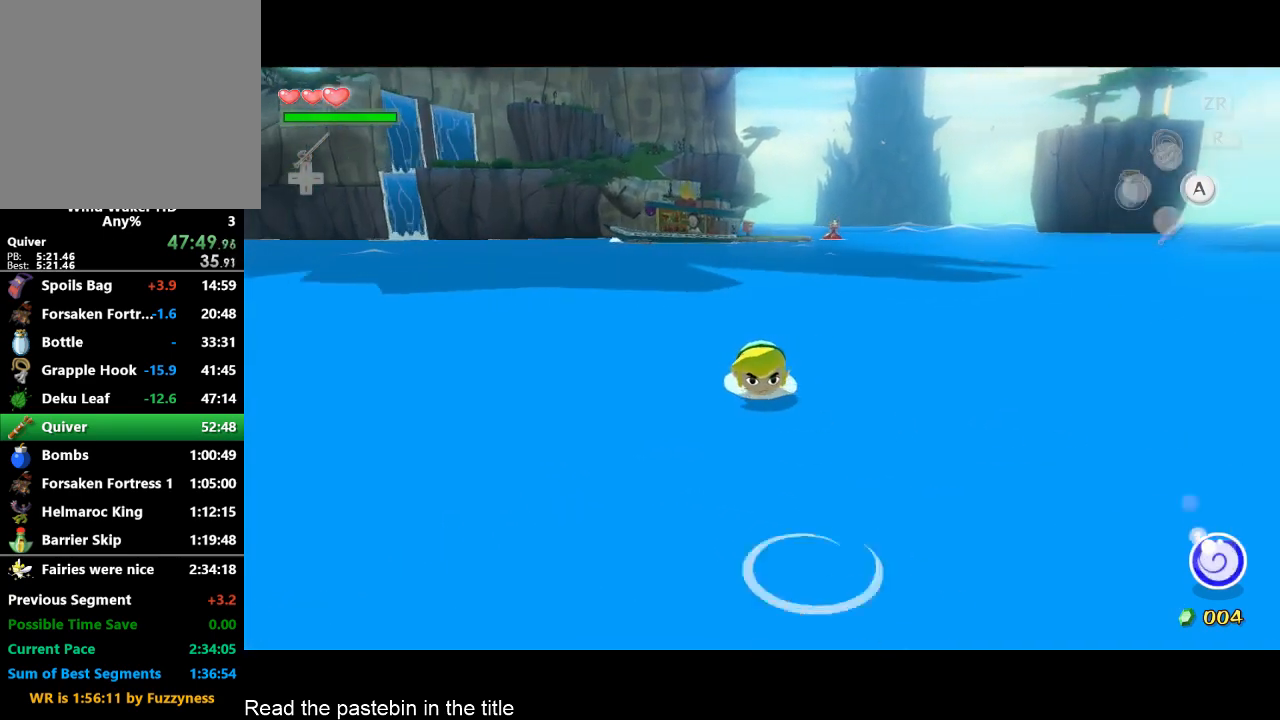
{"buttons": [], "left_stick": "center", "right_stick": "center", "button_events": []}
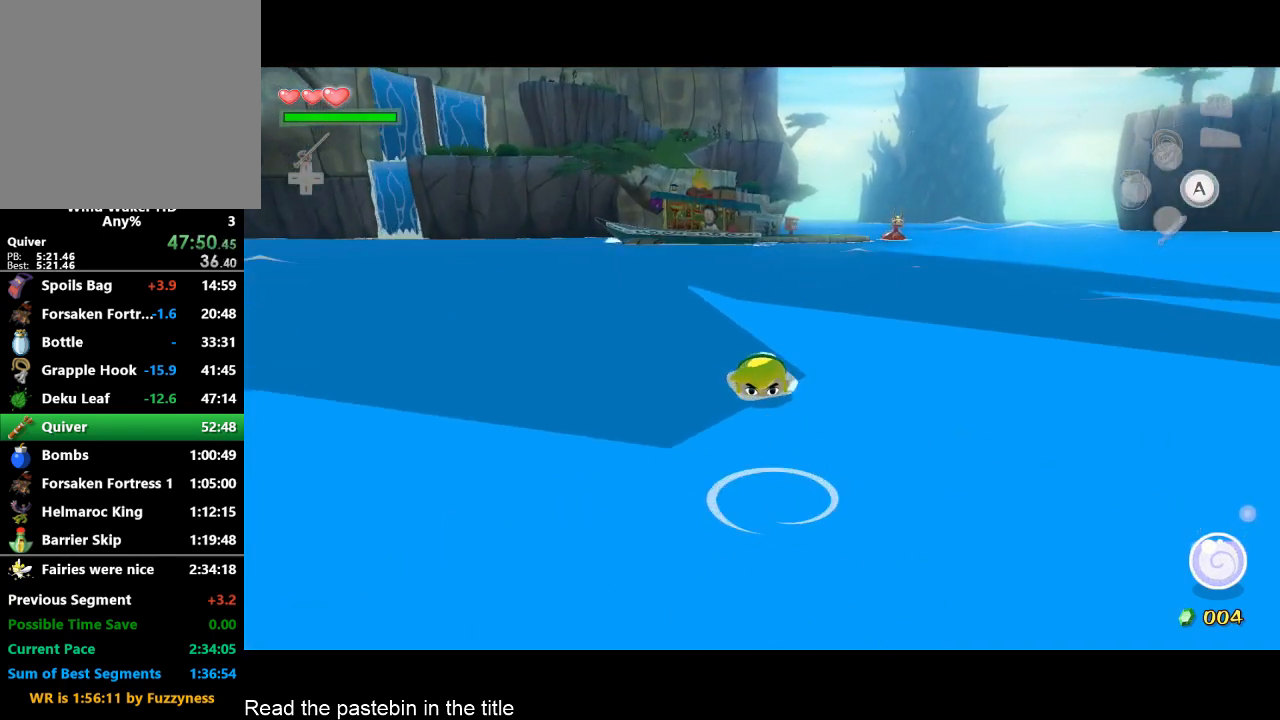
{"buttons": [], "left_stick": "center", "right_stick": "center", "button_events": []}
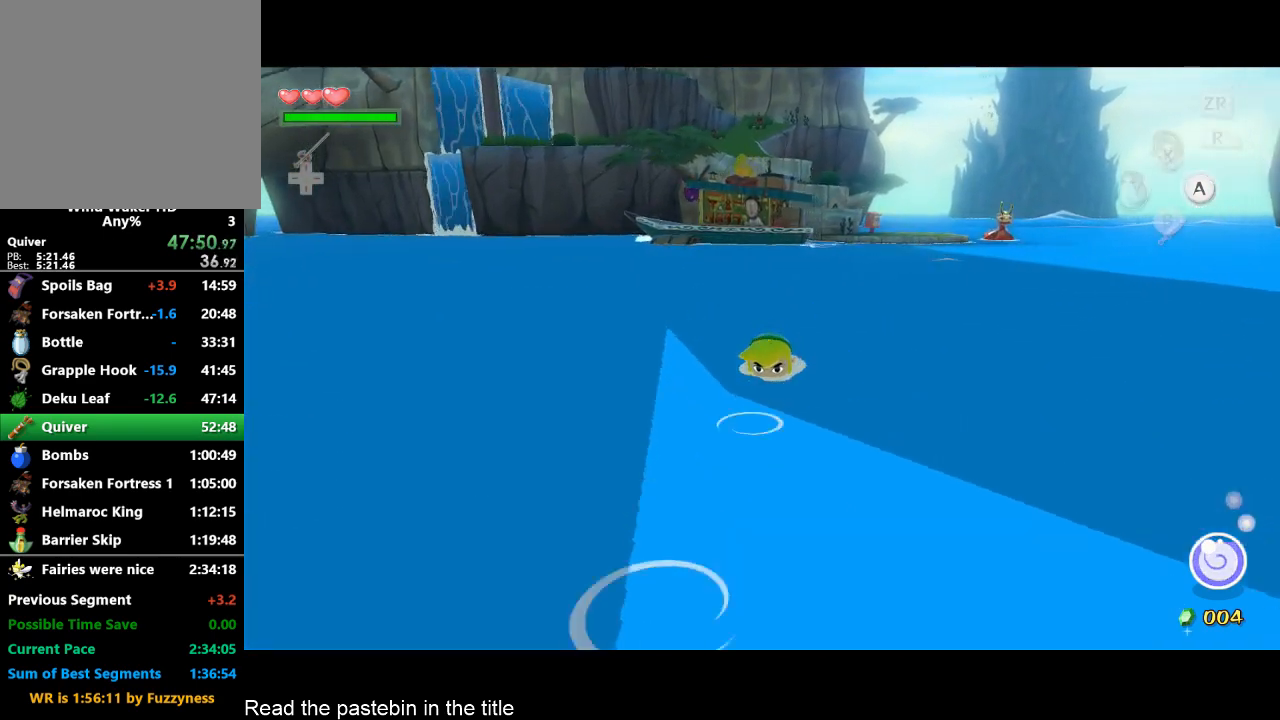
{"buttons": [], "left_stick": "center", "right_stick": "center", "button_events": []}
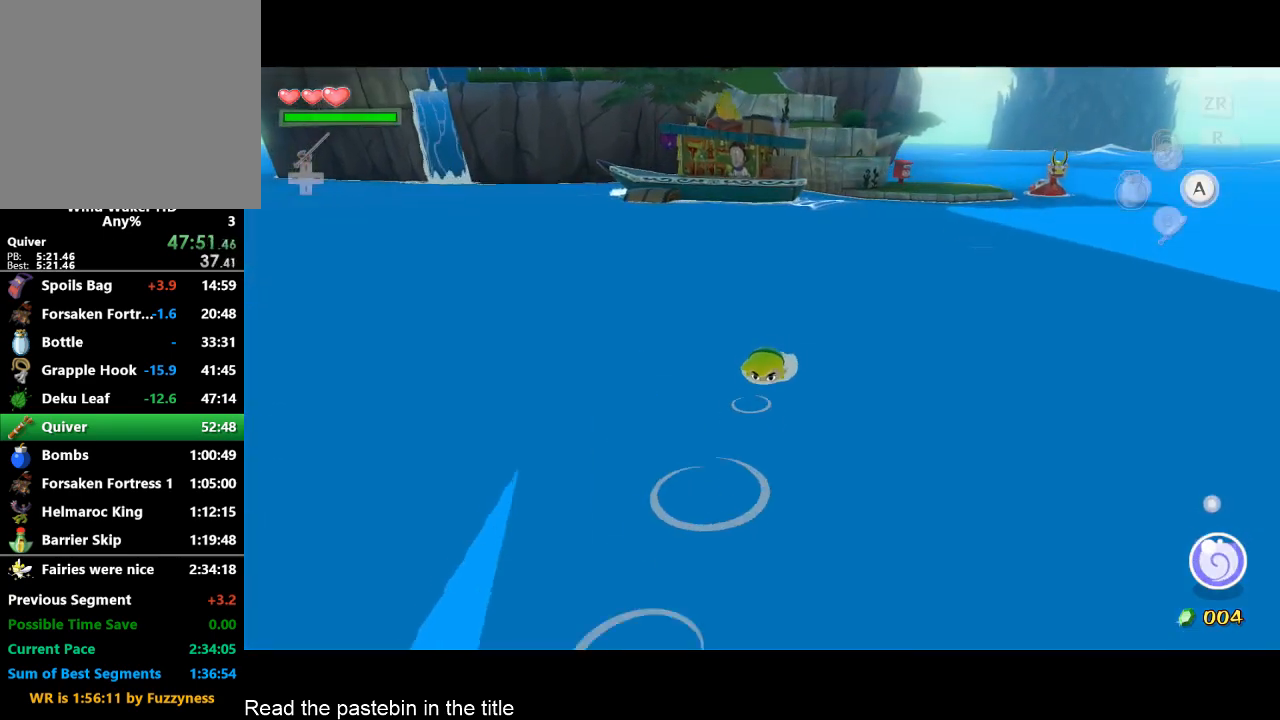
{"buttons": [], "left_stick": "center", "right_stick": "center", "button_events": []}
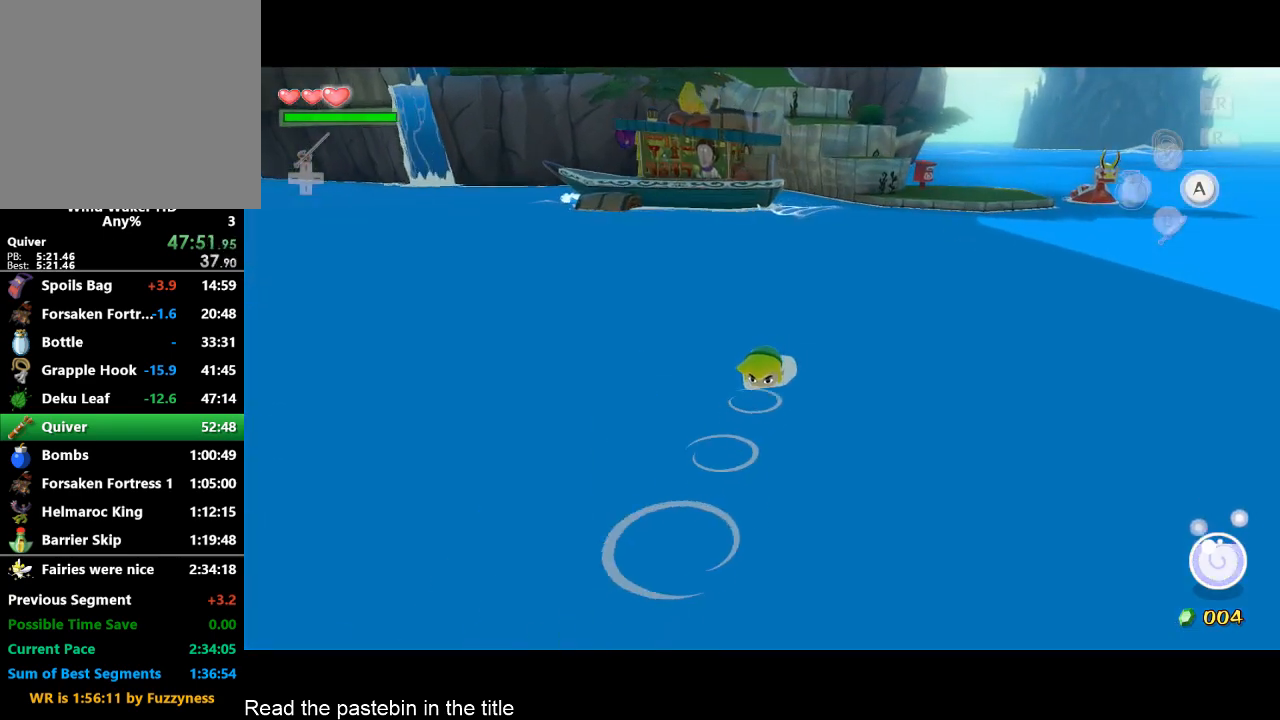
{"buttons": [], "left_stick": "center", "right_stick": "center", "button_events": []}
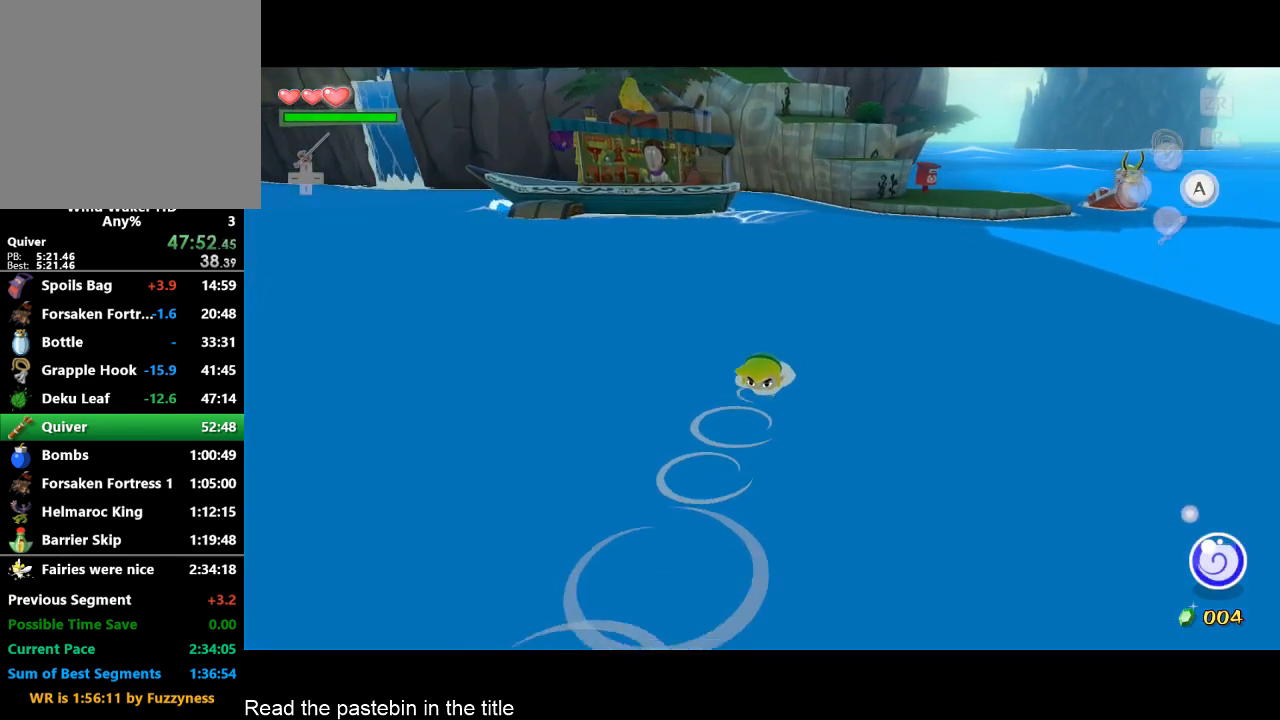
{"buttons": [], "left_stick": "up-left", "right_stick": "center", "button_events": []}
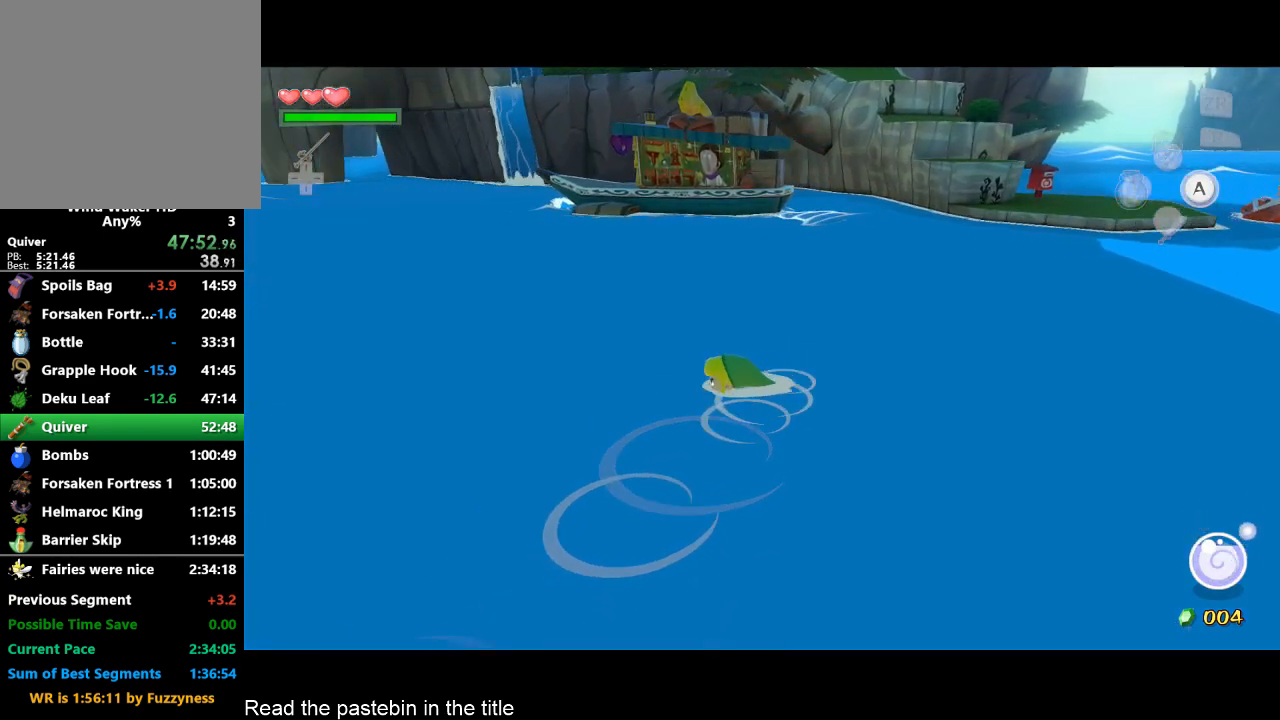
{"buttons": [], "left_stick": "up-left", "right_stick": "center", "button_events": []}
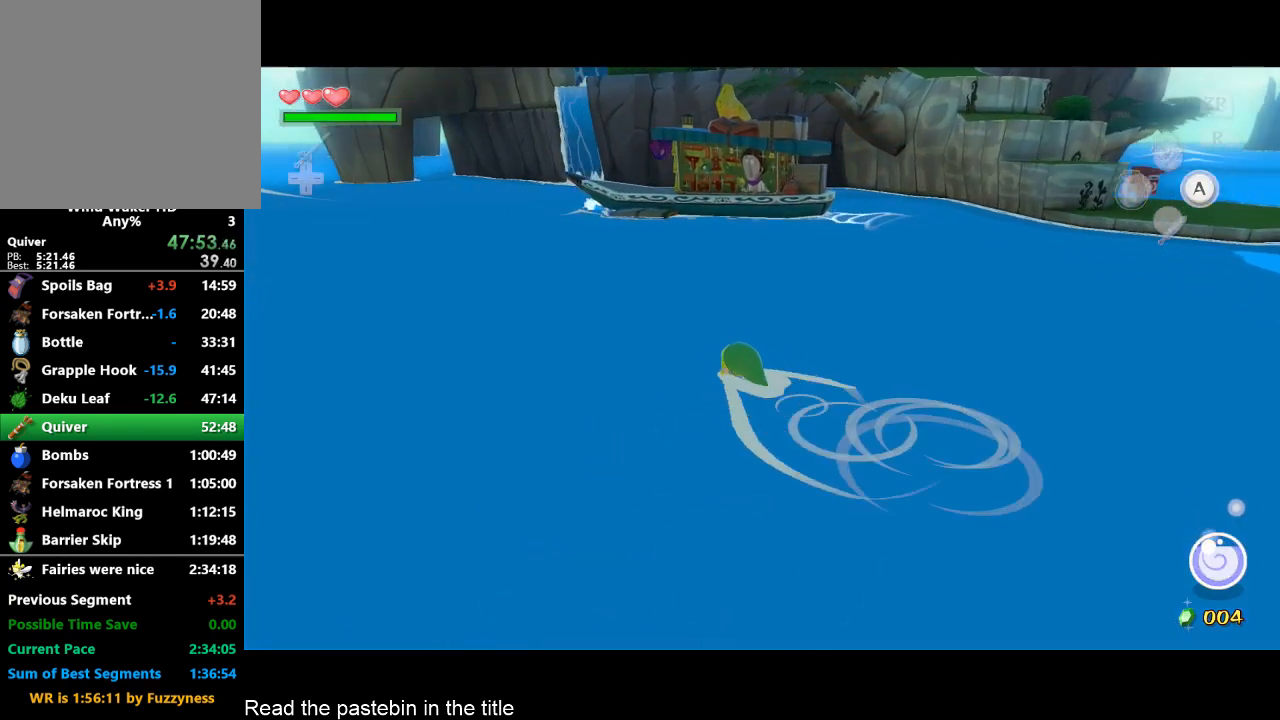
{"buttons": [], "left_stick": "up-left", "right_stick": "center", "button_events": []}
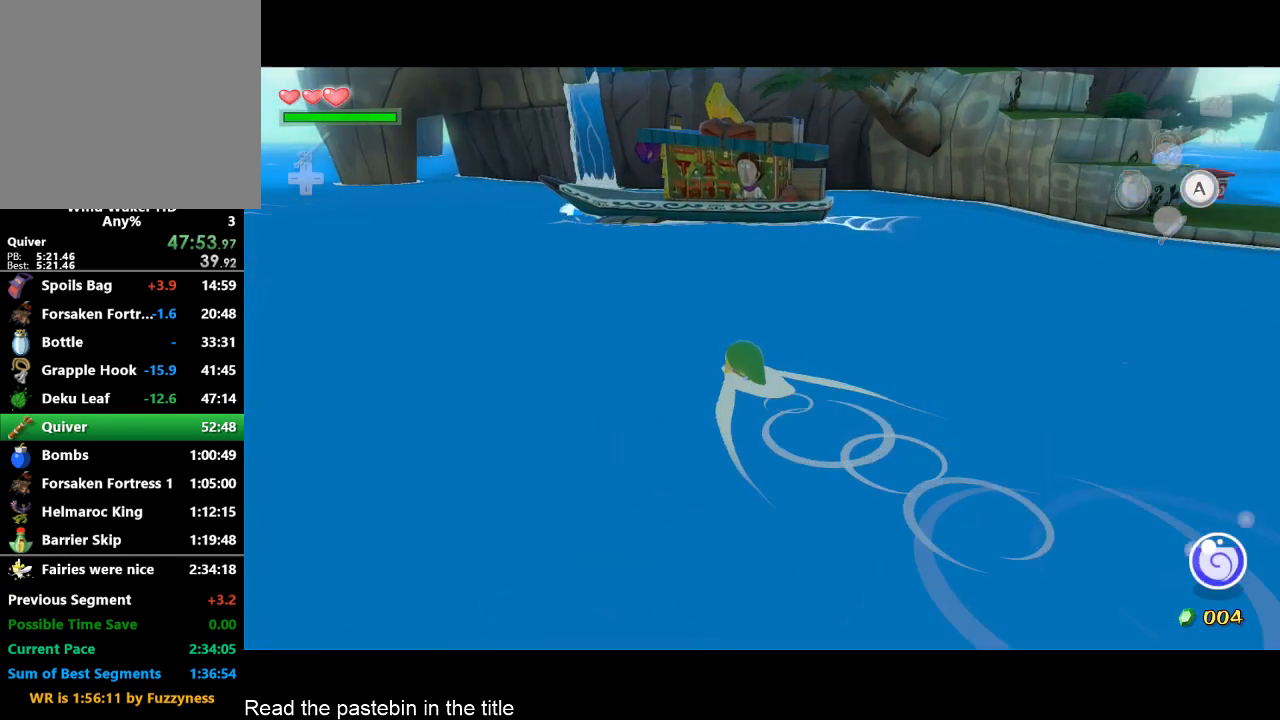
{"buttons": [], "left_stick": "up-left", "right_stick": "center", "button_events": []}
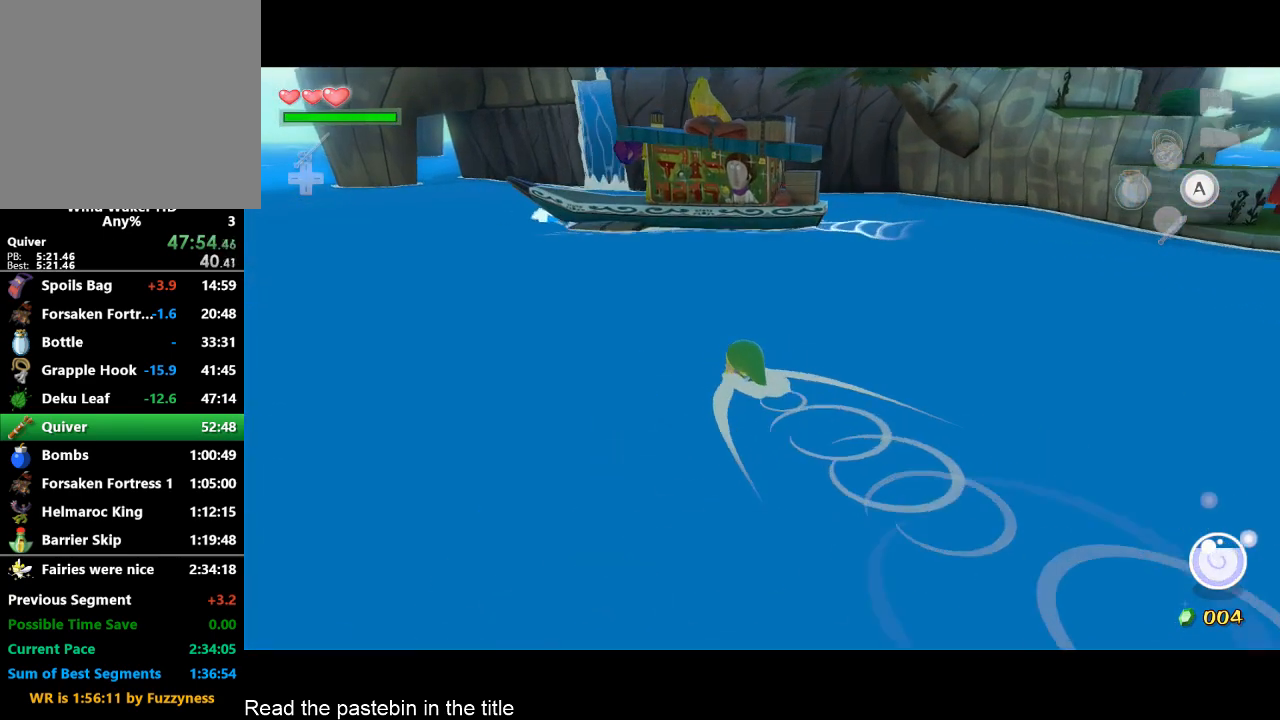
{"buttons": ["TOUCHPAD"], "left_stick": "center", "right_stick": "center", "button_events": [[500, "TOUCHPAD", "down"]]}
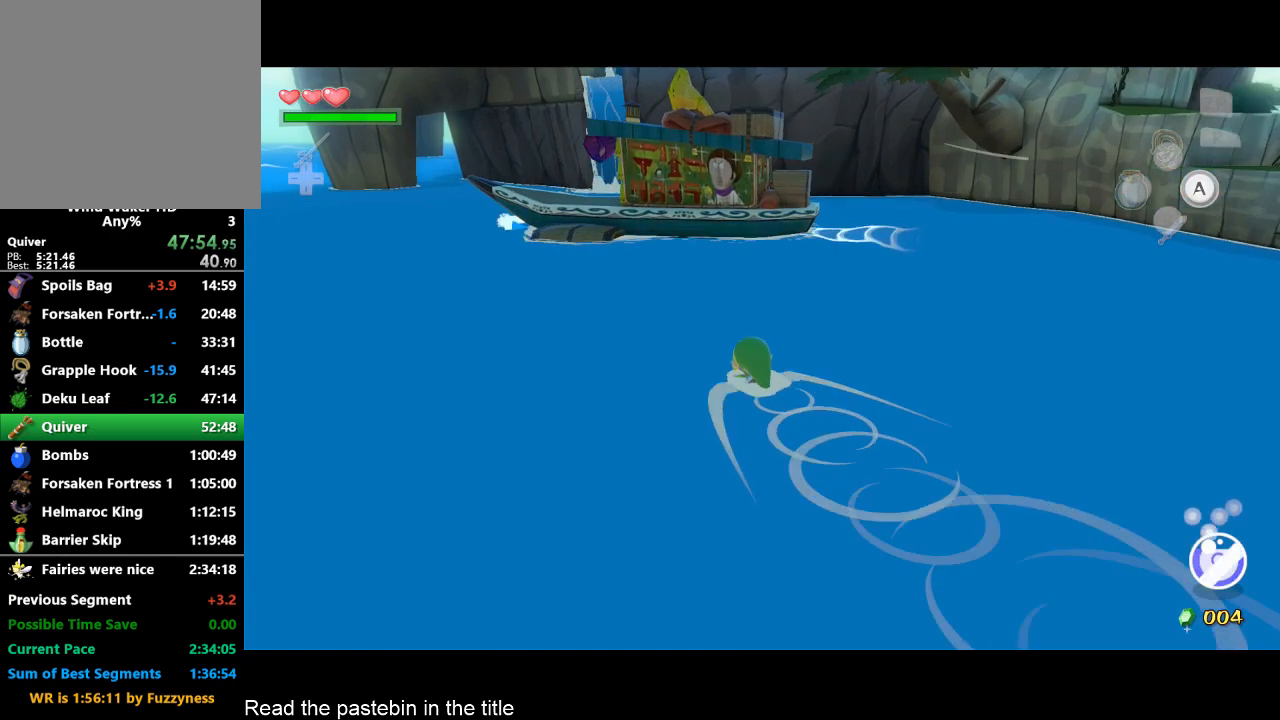
{"buttons": [], "left_stick": "center", "right_stick": "center", "button_events": [[133, "TOUCHPAD", "up"]]}
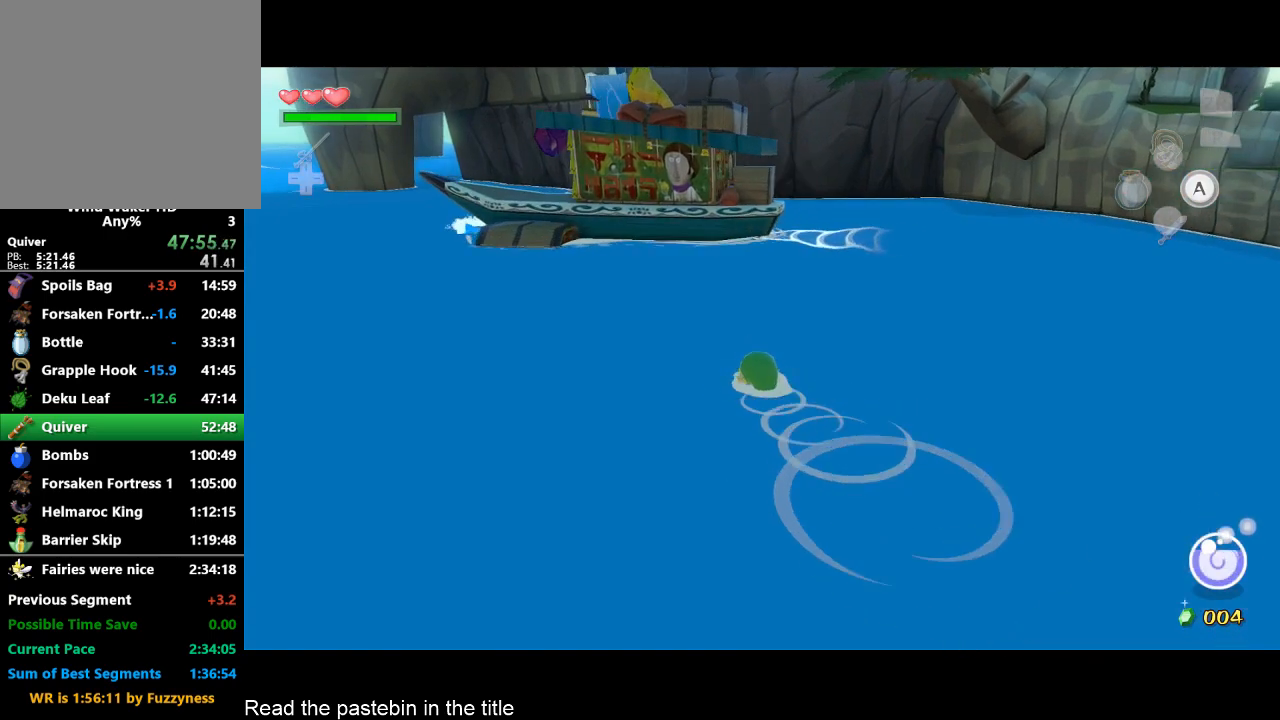
{"buttons": ["TOUCHPAD"], "left_stick": "center", "right_stick": "center", "button_events": [[133, "TOUCHPAD", "down"]]}
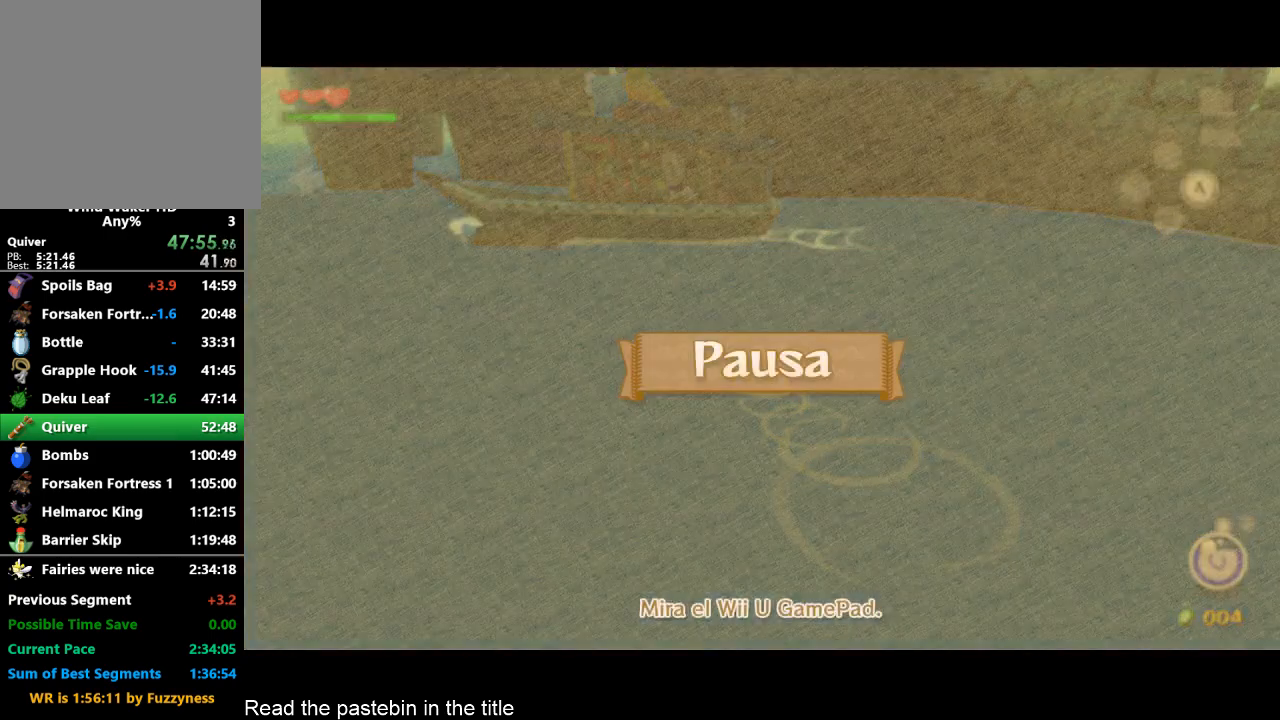
{"buttons": [], "left_stick": "center", "right_stick": "center", "button_events": [[167, "TOUCHPAD", "up"]]}